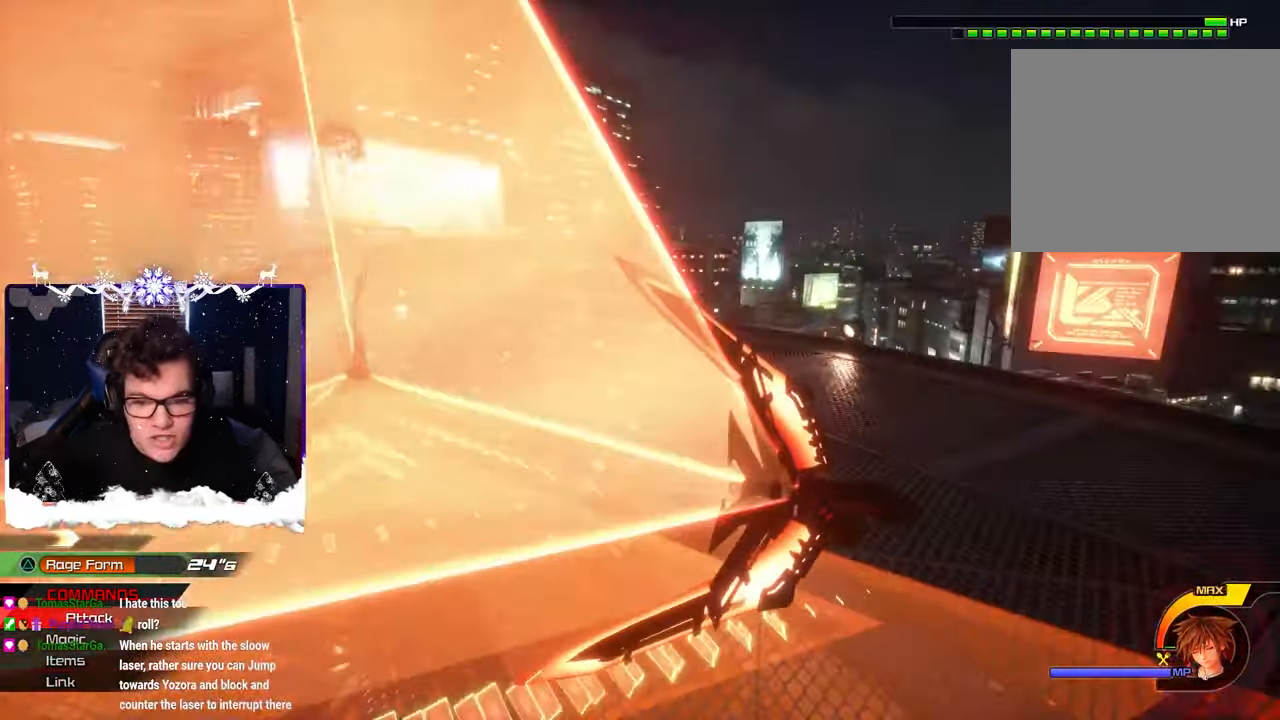
Gameplay with a controller (PlayStation layout); each line is a JSON object with the inputs held at the frame after it. "events" lists button and stick changes between this image and that frame as [ms after this image, input, new state], when the widget could be followed in between. Not read: R2.
{"buttons": [], "left_stick": "down-left", "right_stick": "right", "events": [[50, "SQUARE", "up"], [117, "left_stick", "left"], [134, "SQUARE", "down"], [200, "SQUARE", "up"], [234, "right_stick", "right"], [317, "left_stick", "down-left"], [350, "SQUARE", "down"], [417, "SQUARE", "up"]]}
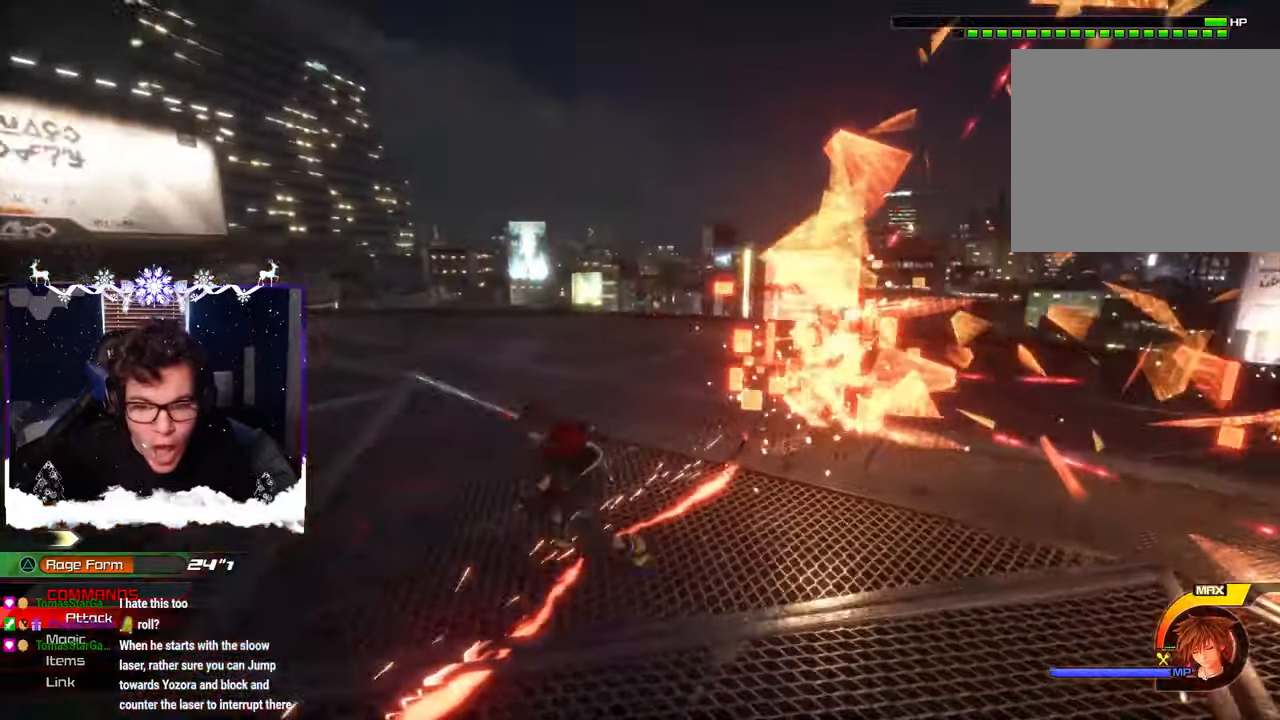
{"buttons": [], "left_stick": "down-left", "right_stick": "left", "events": [[17, "SQUARE", "down"], [34, "left_stick", "down"], [67, "SQUARE", "up"], [117, "right_stick", "center"], [167, "SQUARE", "down"], [267, "SQUARE", "up"], [450, "left_stick", "down-left"], [467, "right_stick", "left"]]}
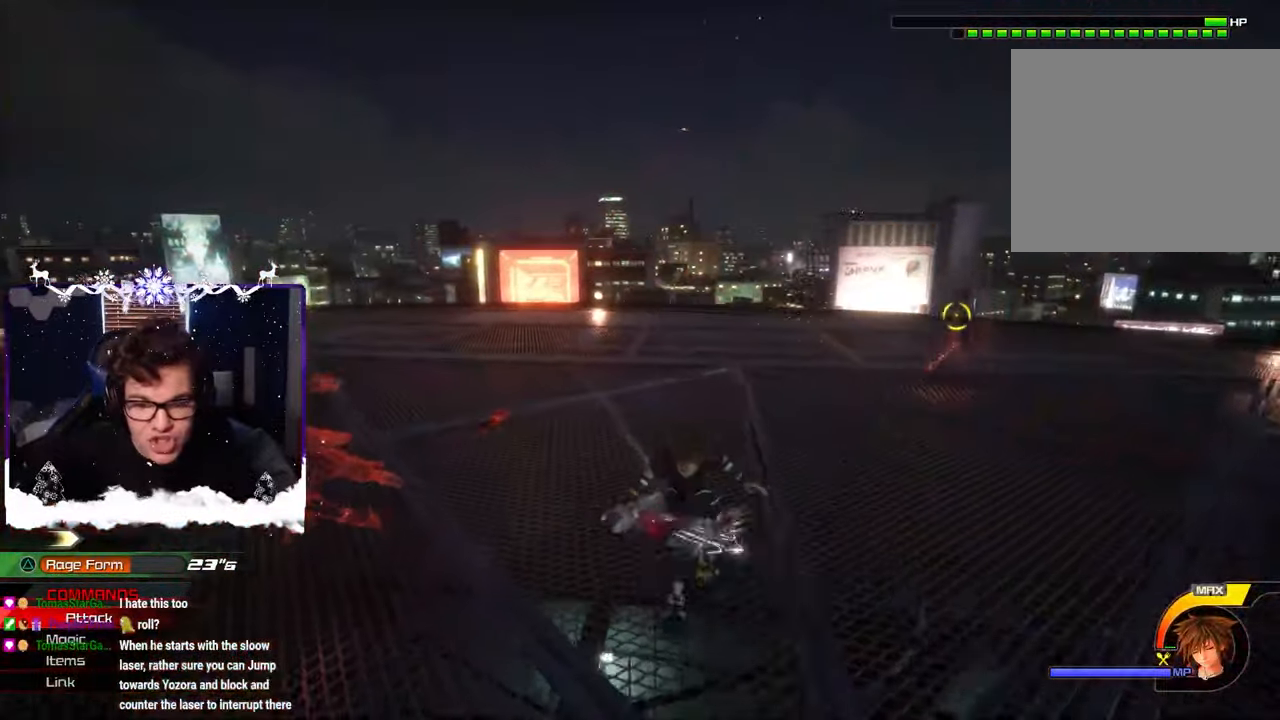
{"buttons": [], "left_stick": "down", "right_stick": "center", "events": [[334, "right_stick", "right"], [367, "R1", "down"], [367, "left_stick", "down"], [450, "right_stick", "center"], [467, "R1", "up"]]}
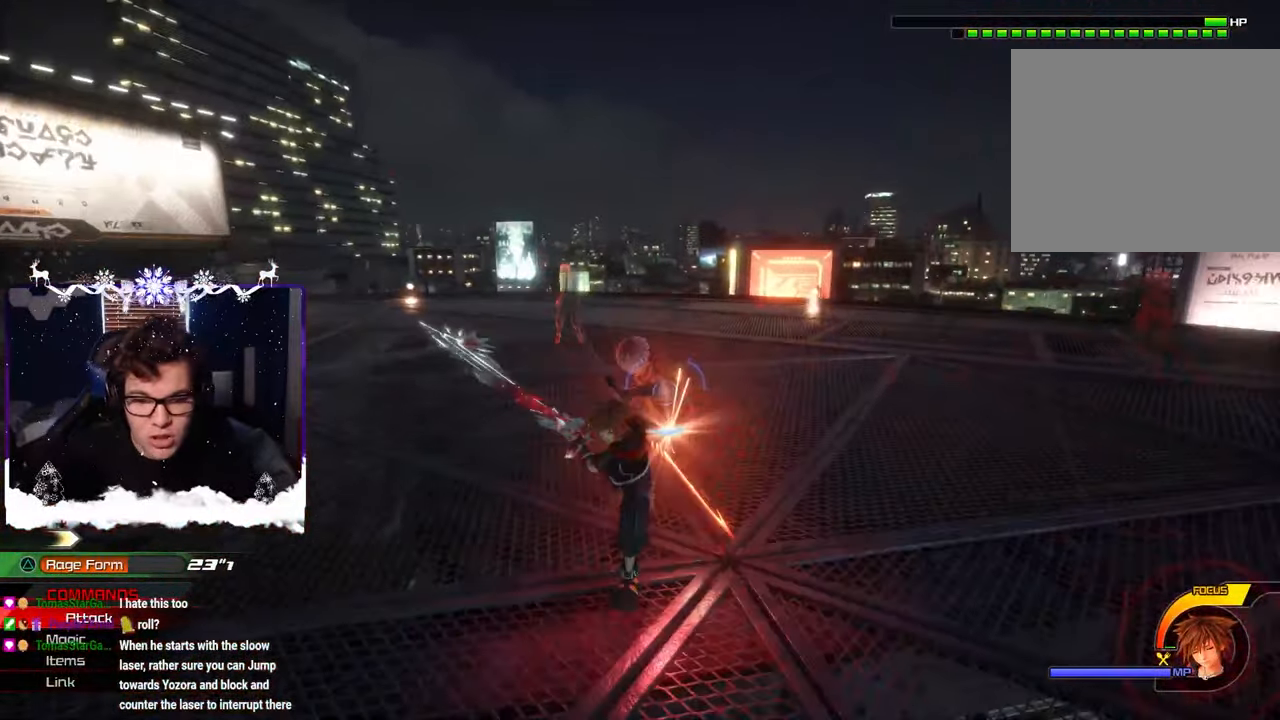
{"buttons": [], "left_stick": "center", "right_stick": "center", "events": [[384, "left_stick", "center"]]}
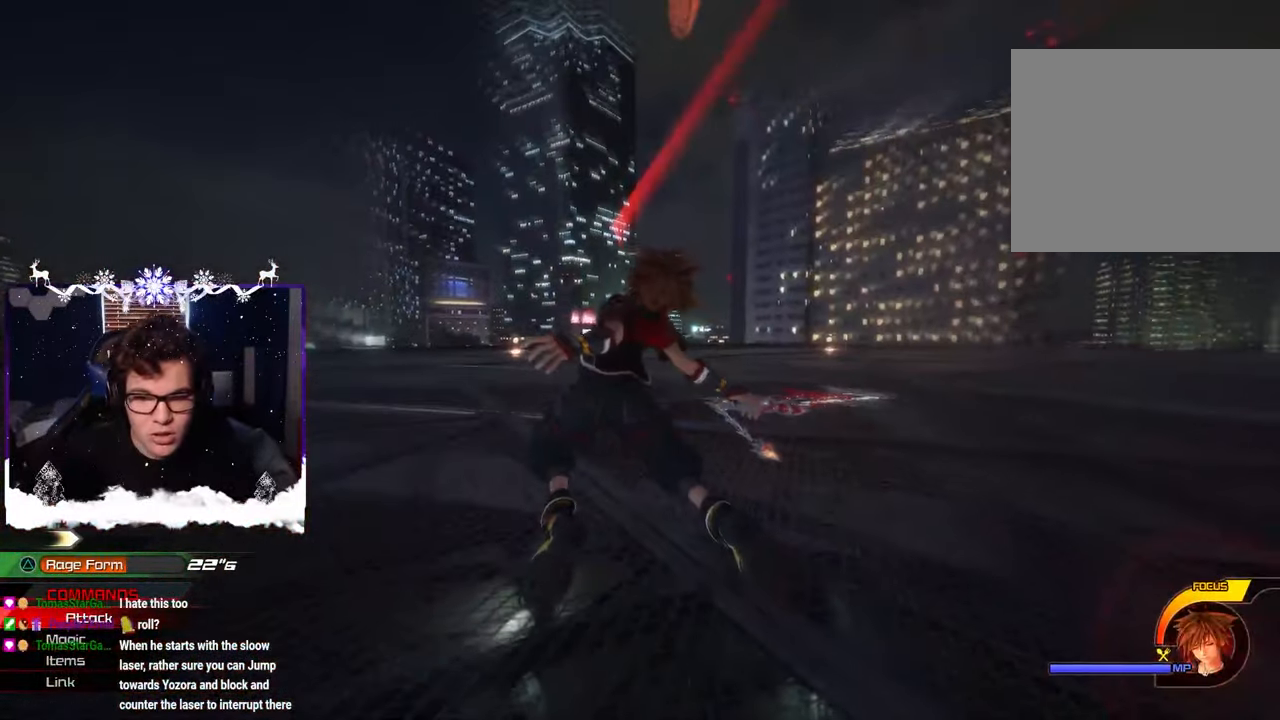
{"buttons": [], "left_stick": "center", "right_stick": "center", "events": [[17, "CIRCLE", "down"], [84, "CIRCLE", "up"]]}
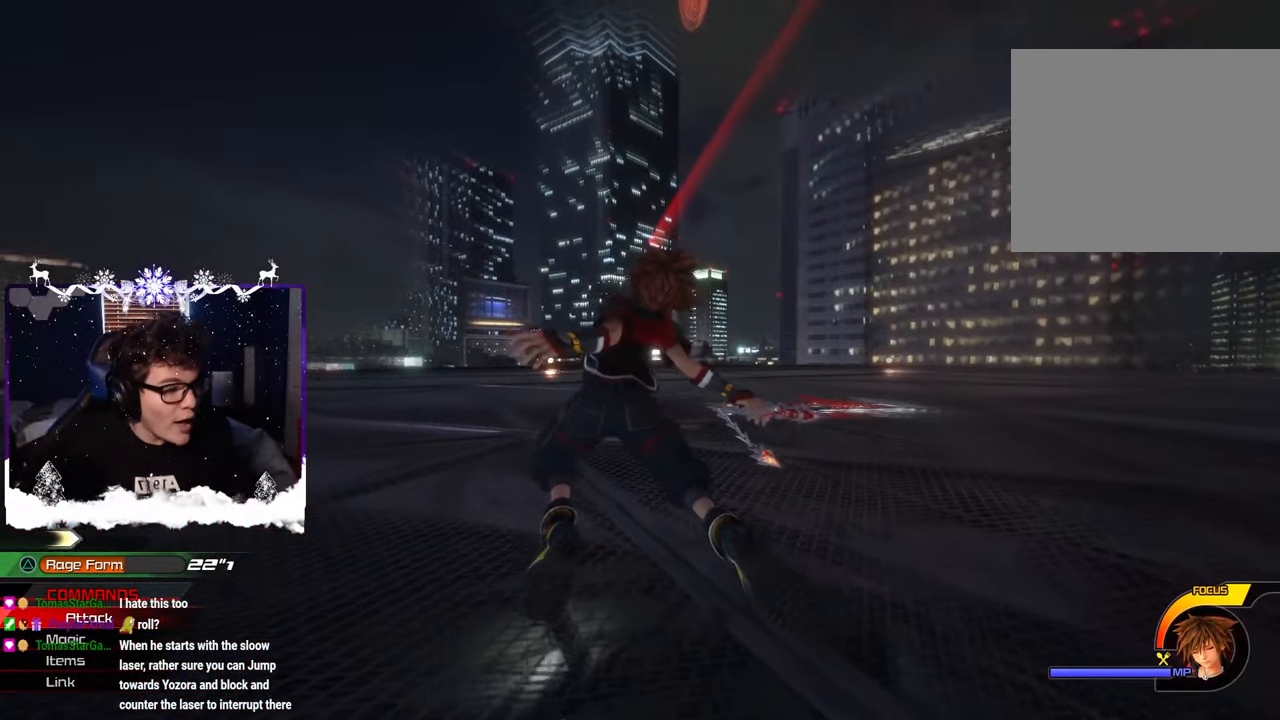
{"buttons": [], "left_stick": "center", "right_stick": "center", "events": []}
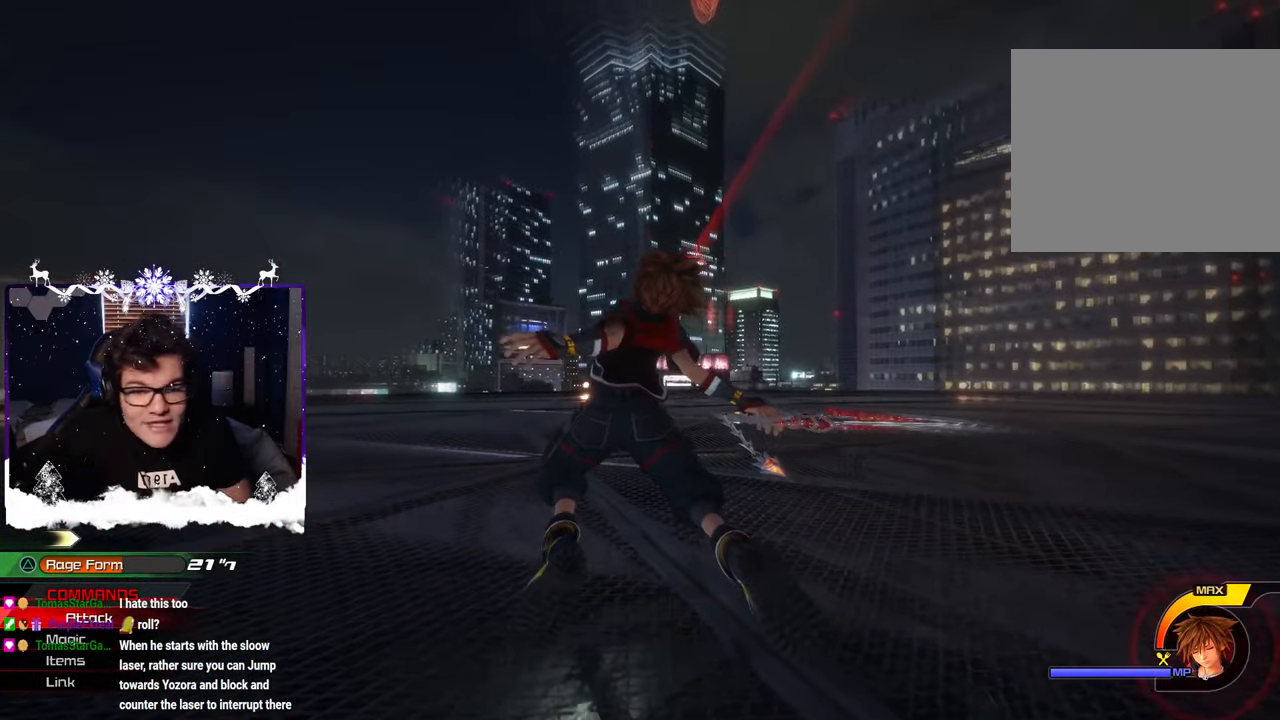
{"buttons": [], "left_stick": "center", "right_stick": "center", "events": []}
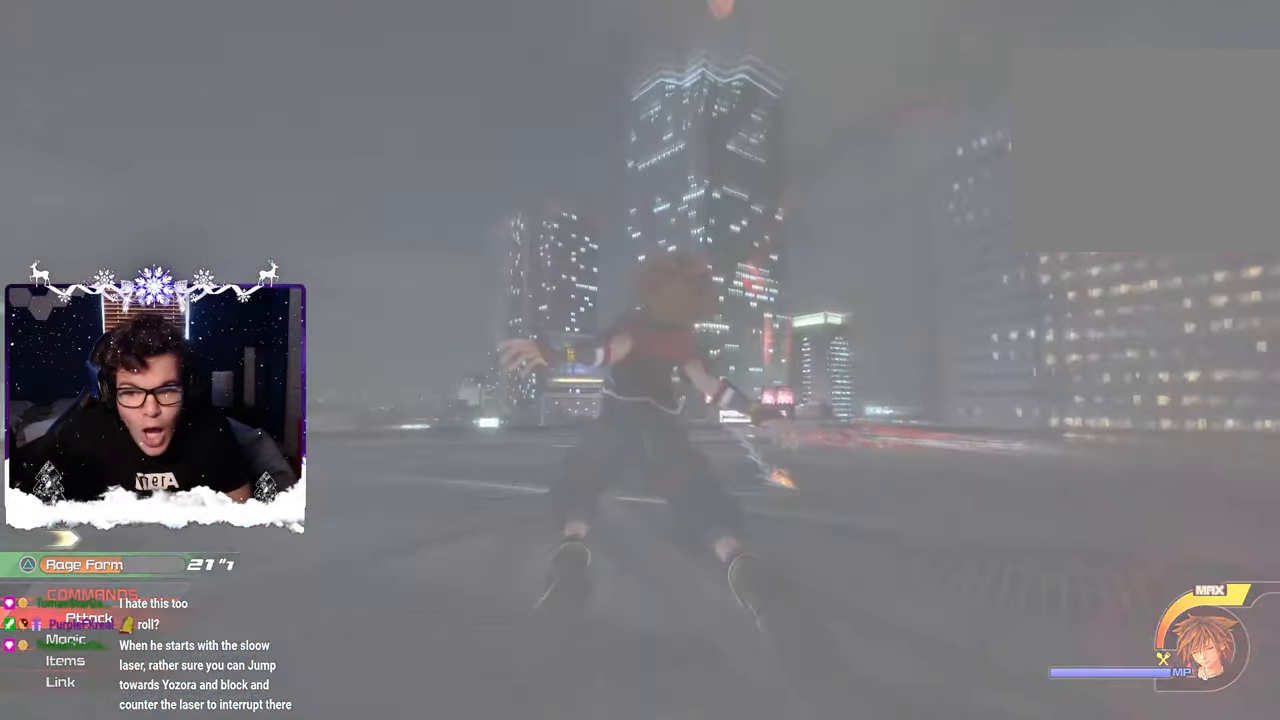
{"buttons": [], "left_stick": "center", "right_stick": "center", "events": []}
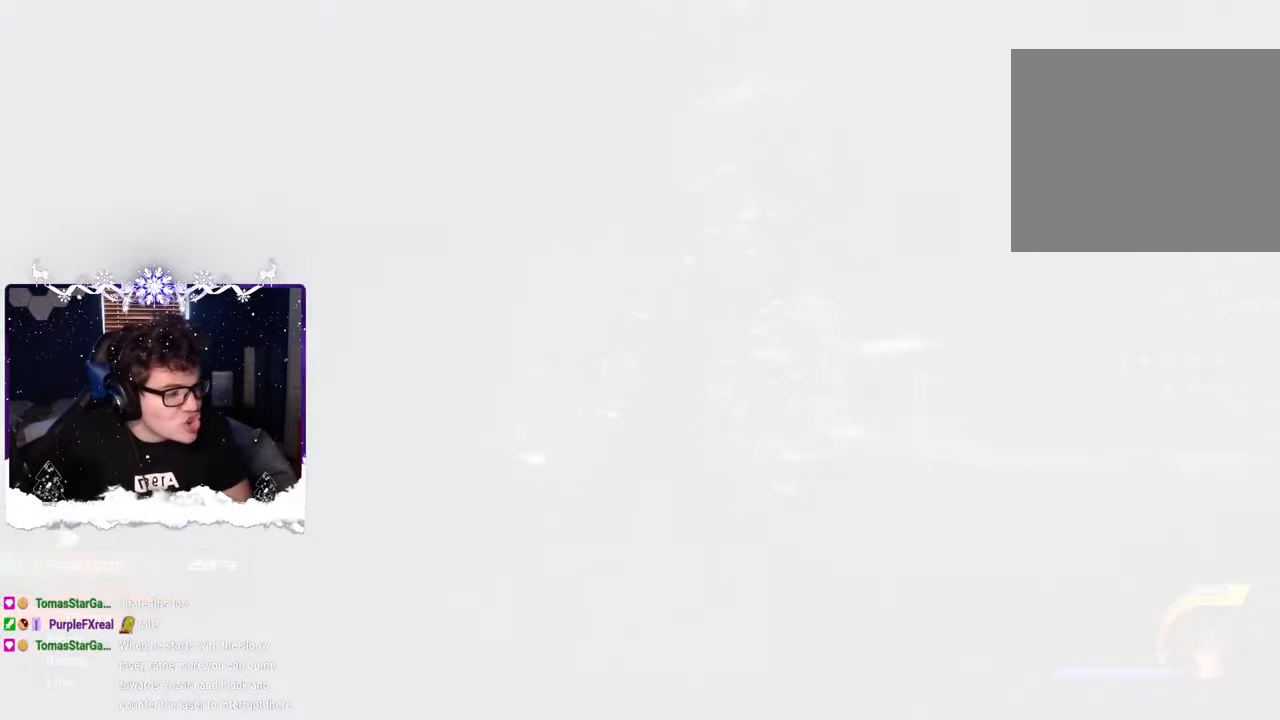
{"buttons": [], "left_stick": "up-right", "right_stick": "center", "events": [[334, "left_stick", "up-right"]]}
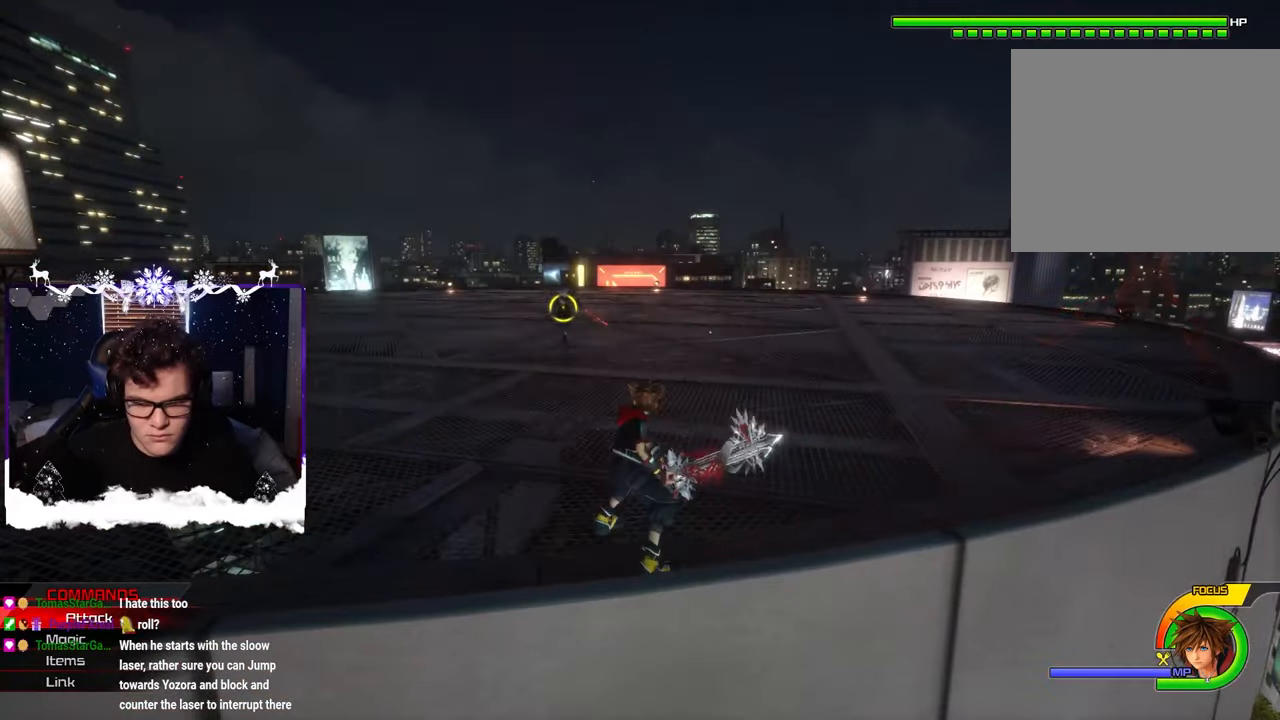
{"buttons": [], "left_stick": "up", "right_stick": "center", "events": [[184, "right_stick", "left"], [267, "left_stick", "up"], [350, "right_stick", "center"]]}
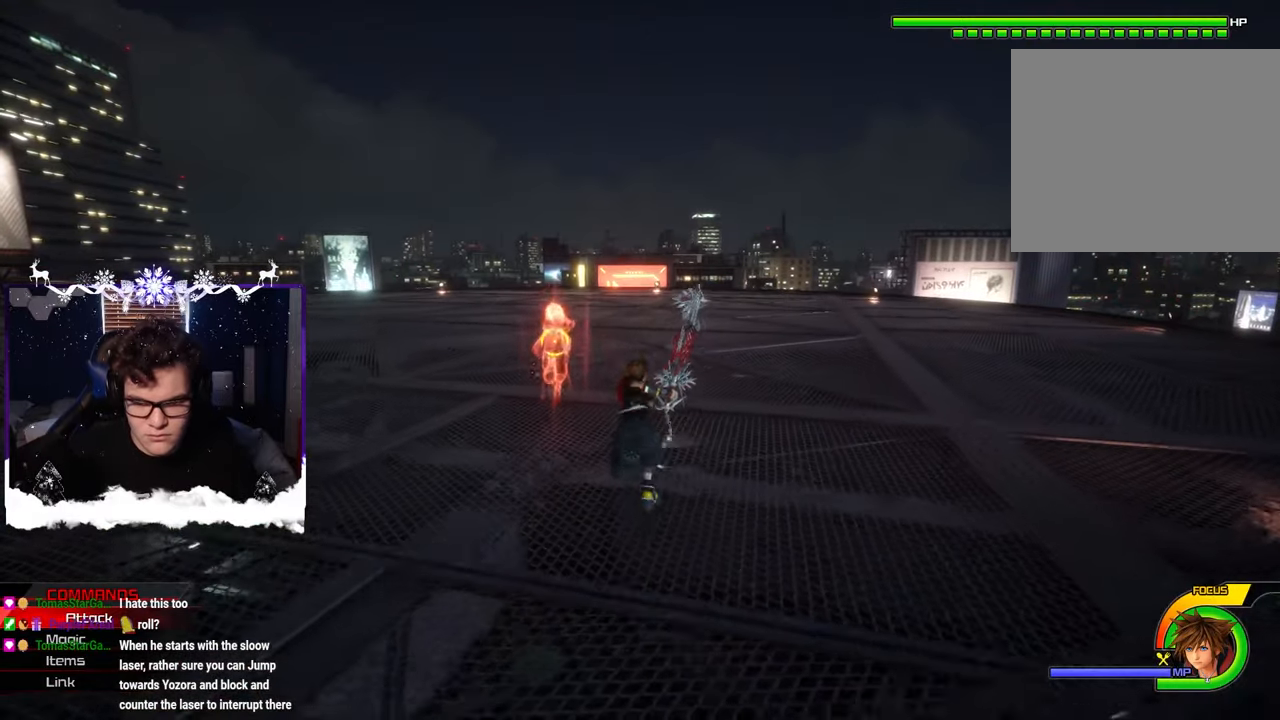
{"buttons": [], "left_stick": "up-right", "right_stick": "center", "events": [[67, "SQUARE", "down"], [67, "left_stick", "center"], [150, "SQUARE", "up"], [200, "SQUARE", "down"], [234, "left_stick", "up-right"], [284, "SQUARE", "up"], [383, "SQUARE", "down"], [483, "SQUARE", "up"]]}
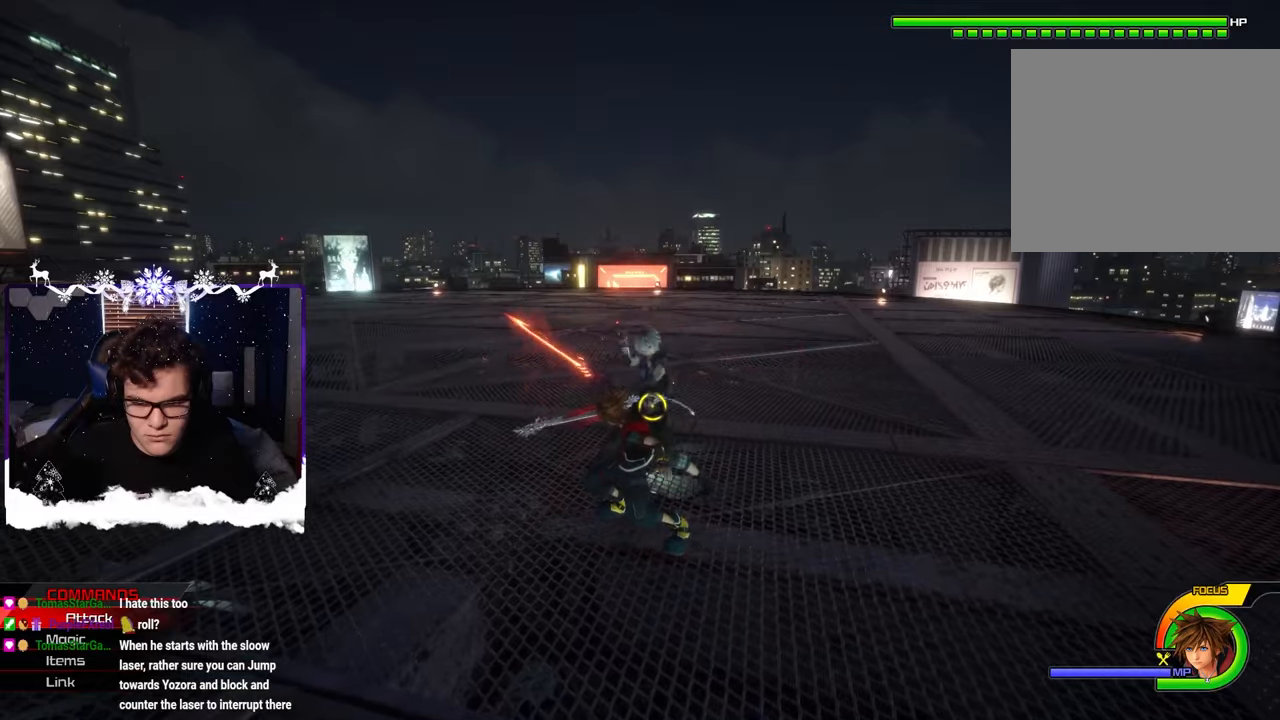
{"buttons": ["CIRCLE"], "left_stick": "left", "right_stick": "center", "events": [[100, "left_stick", "left"], [133, "CIRCLE", "down"], [233, "CIRCLE", "up"], [300, "CIRCLE", "down"], [366, "CIRCLE", "up"], [483, "CIRCLE", "down"]]}
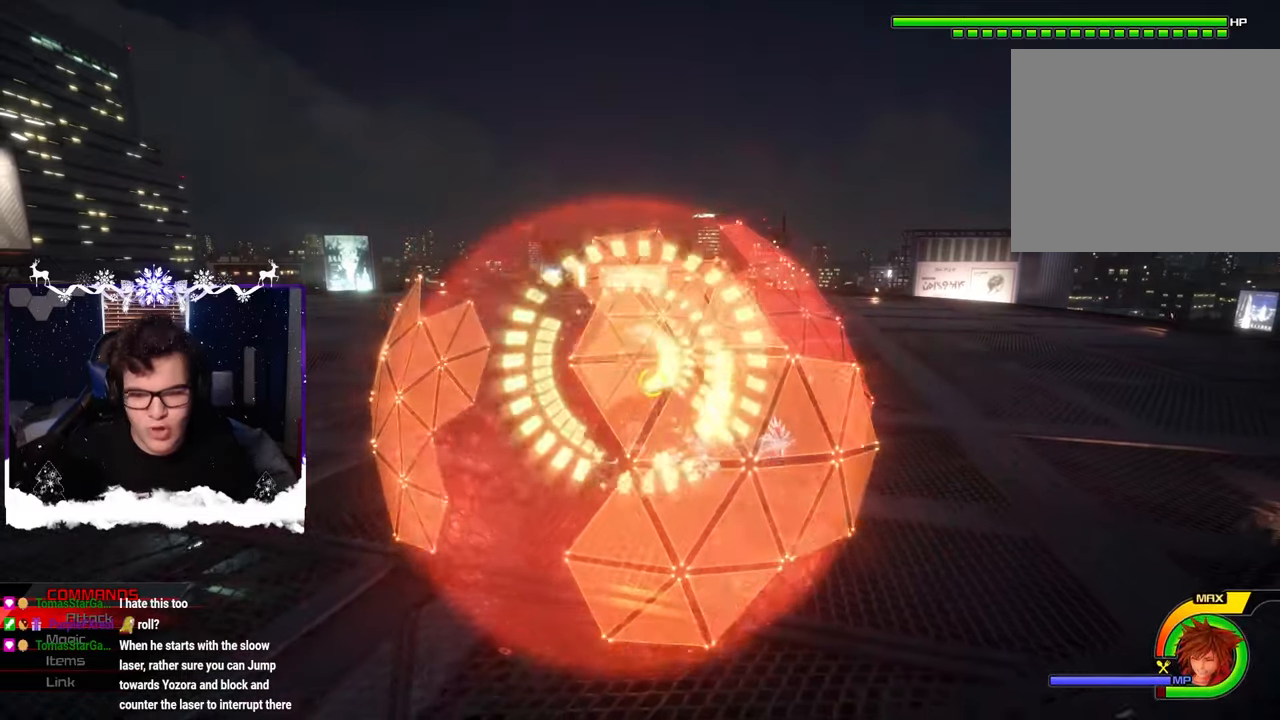
{"buttons": [], "left_stick": "down-left", "right_stick": "center", "events": [[50, "CIRCLE", "up"], [66, "CIRCLE", "down"], [150, "CIRCLE", "up"], [233, "CIRCLE", "down"], [316, "CIRCLE", "up"], [400, "CIRCLE", "down"], [466, "left_stick", "down-left"], [483, "CIRCLE", "up"]]}
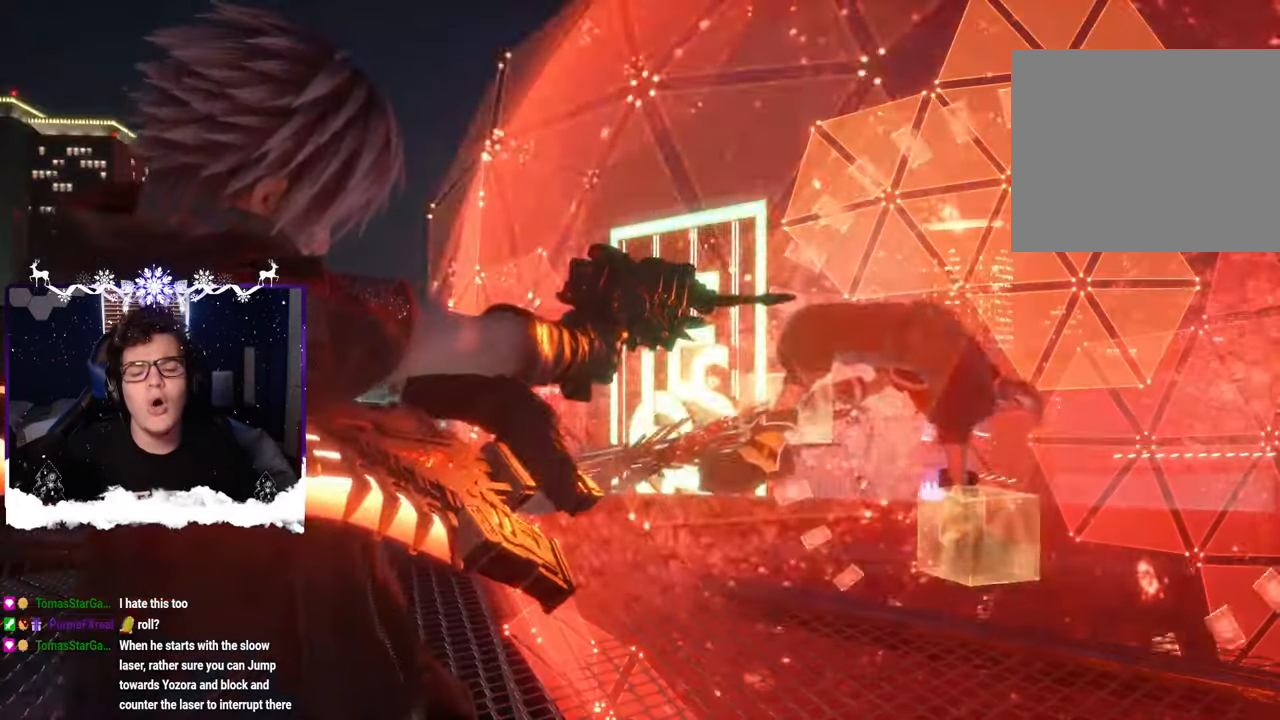
{"buttons": [], "left_stick": "center", "right_stick": "center", "events": [[350, "left_stick", "center"]]}
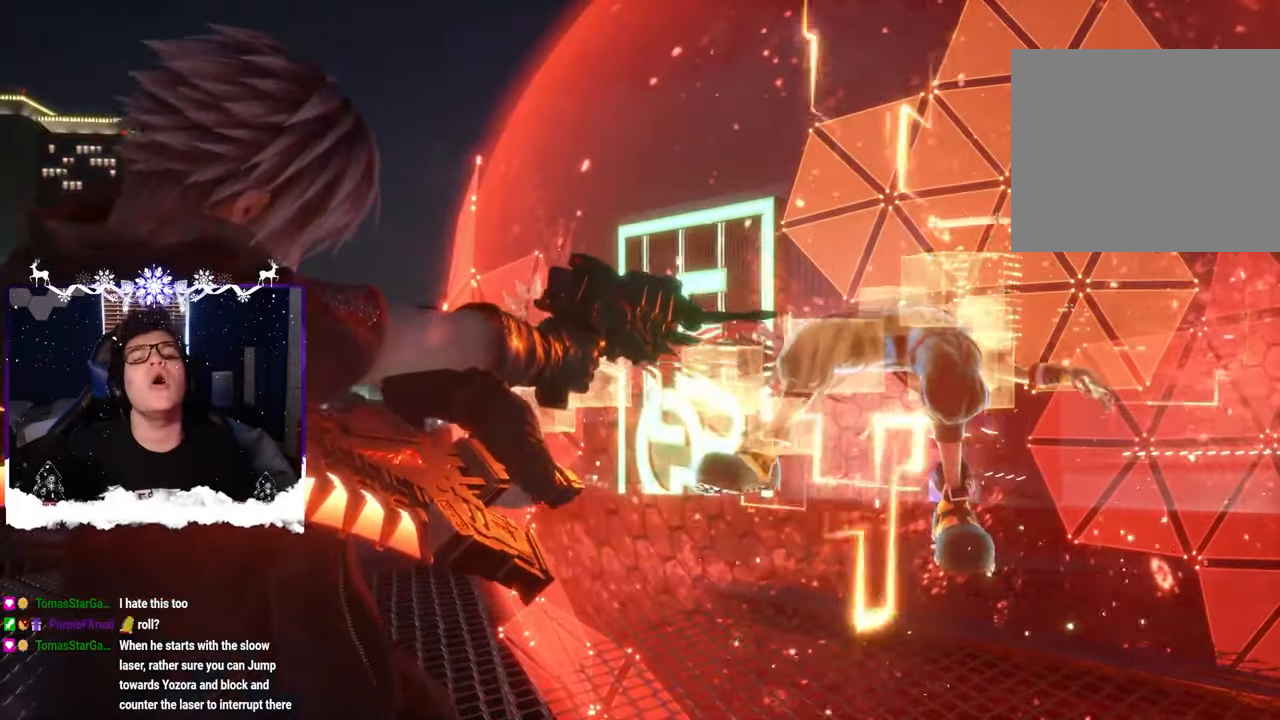
{"buttons": [], "left_stick": "center", "right_stick": "center", "events": []}
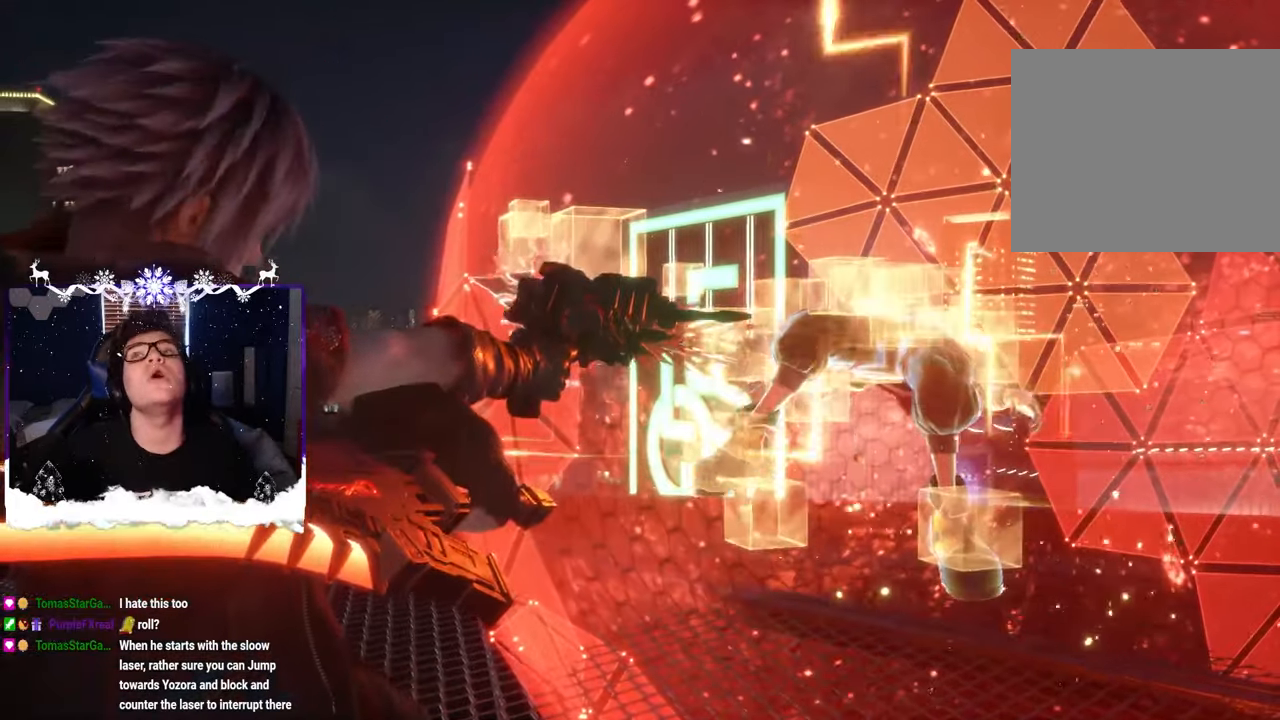
{"buttons": [], "left_stick": "center", "right_stick": "center", "events": []}
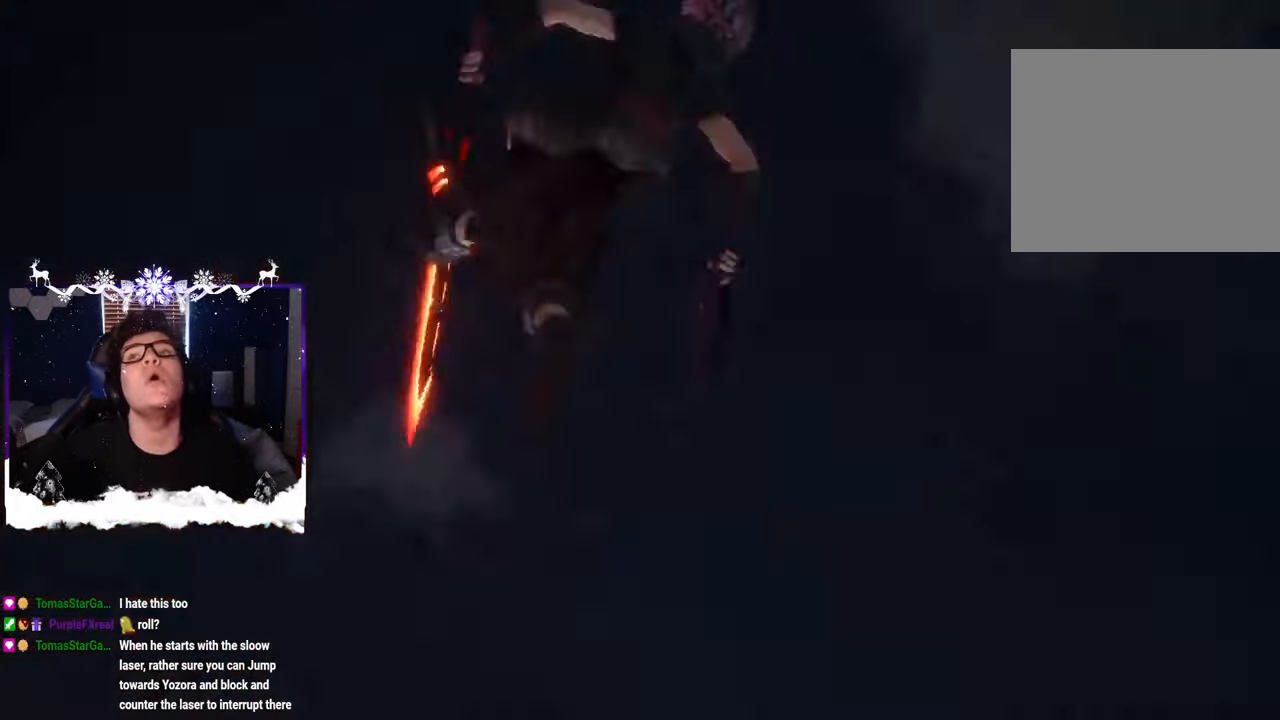
{"buttons": [], "left_stick": "center", "right_stick": "center", "events": []}
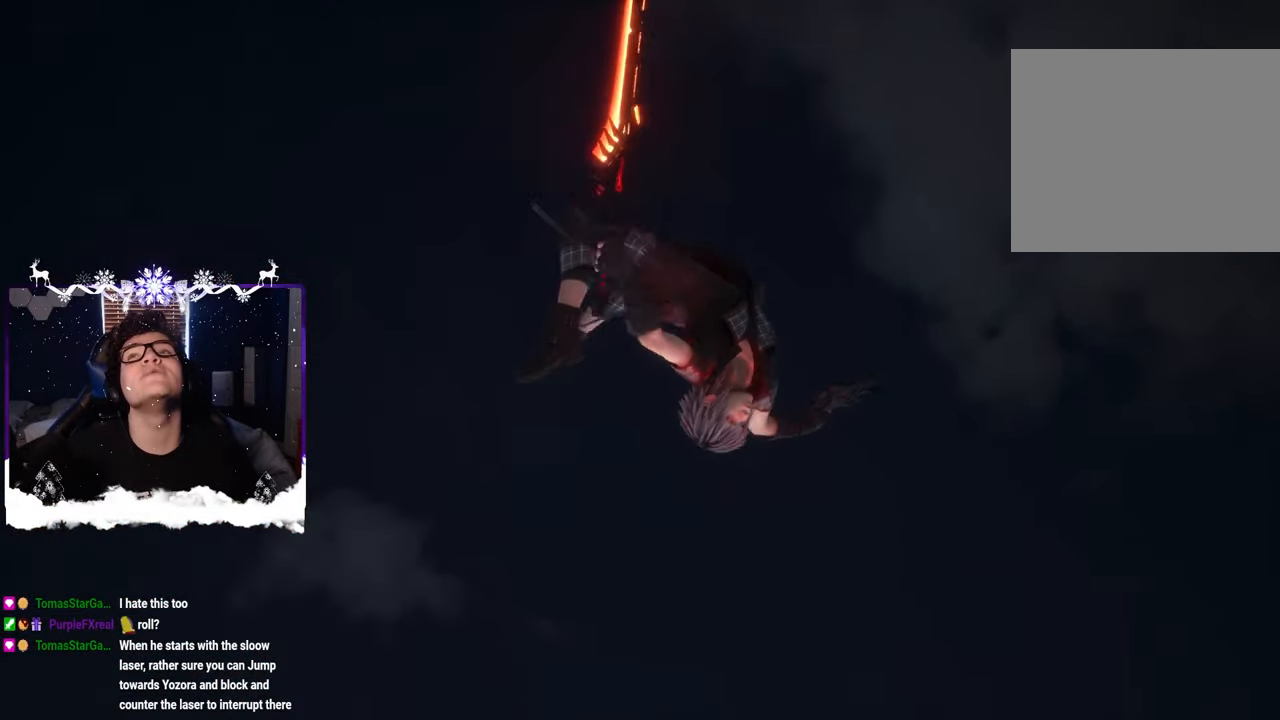
{"buttons": ["SQUARE"], "left_stick": "left", "right_stick": "center", "events": [[283, "left_stick", "left"], [333, "SQUARE", "down"], [400, "SQUARE", "up"], [466, "SQUARE", "down"]]}
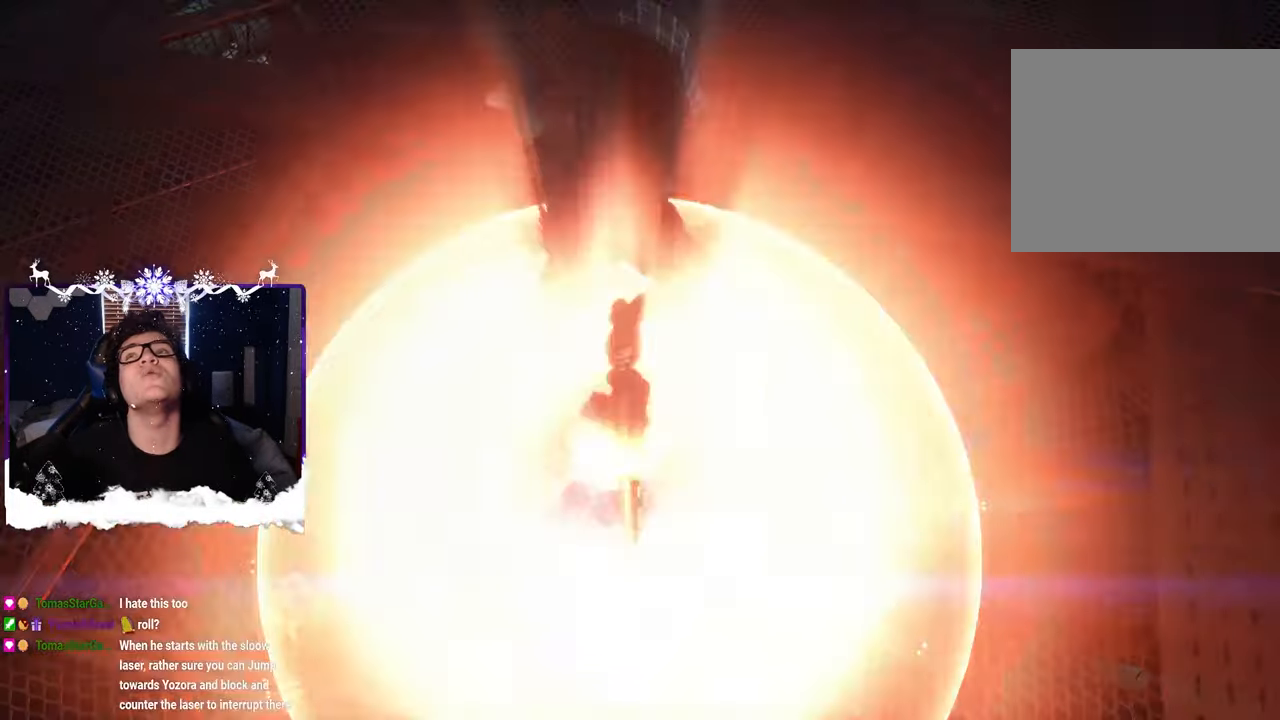
{"buttons": [], "left_stick": "left", "right_stick": "center", "events": [[33, "SQUARE", "up"], [116, "SQUARE", "down"], [133, "SQUARE", "up"], [150, "right_stick", "down-left"], [200, "right_stick", "center"], [216, "SQUARE", "down"], [300, "SQUARE", "up"], [366, "SQUARE", "down"], [483, "SQUARE", "up"]]}
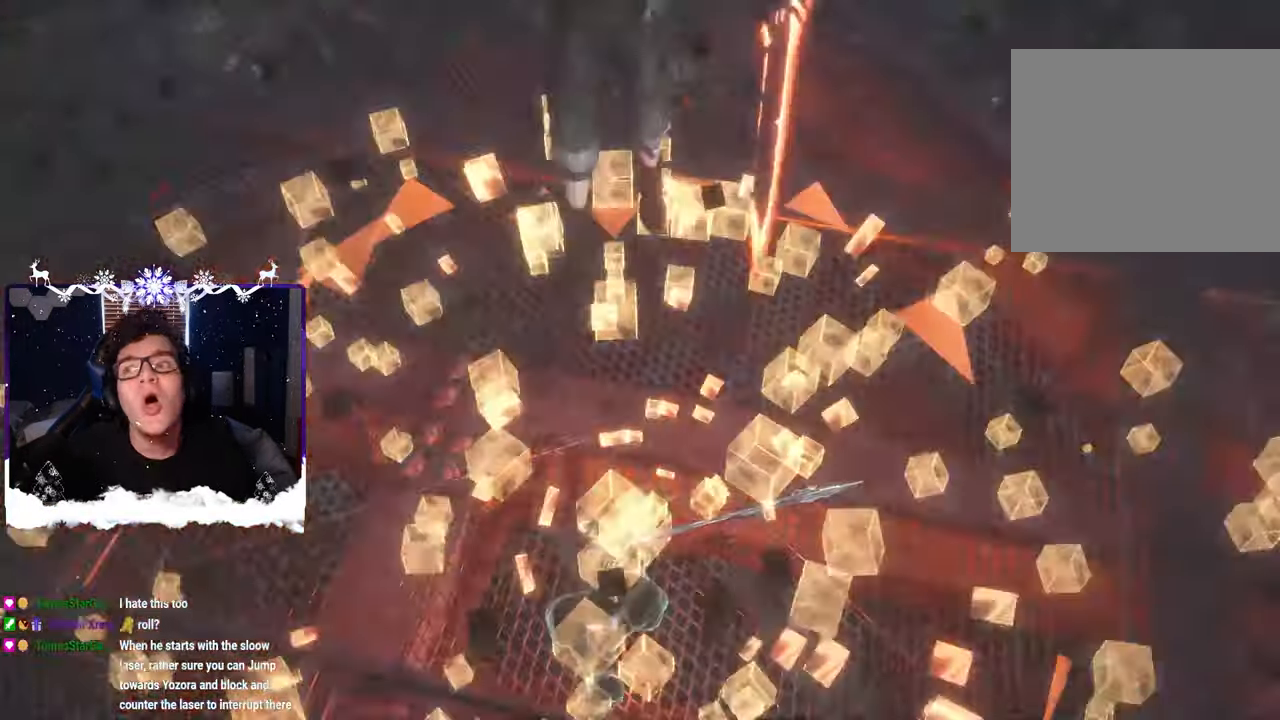
{"buttons": ["SQUARE"], "left_stick": "left", "right_stick": "center", "events": [[66, "SQUARE", "down"], [233, "SQUARE", "up"], [350, "SQUARE", "down"]]}
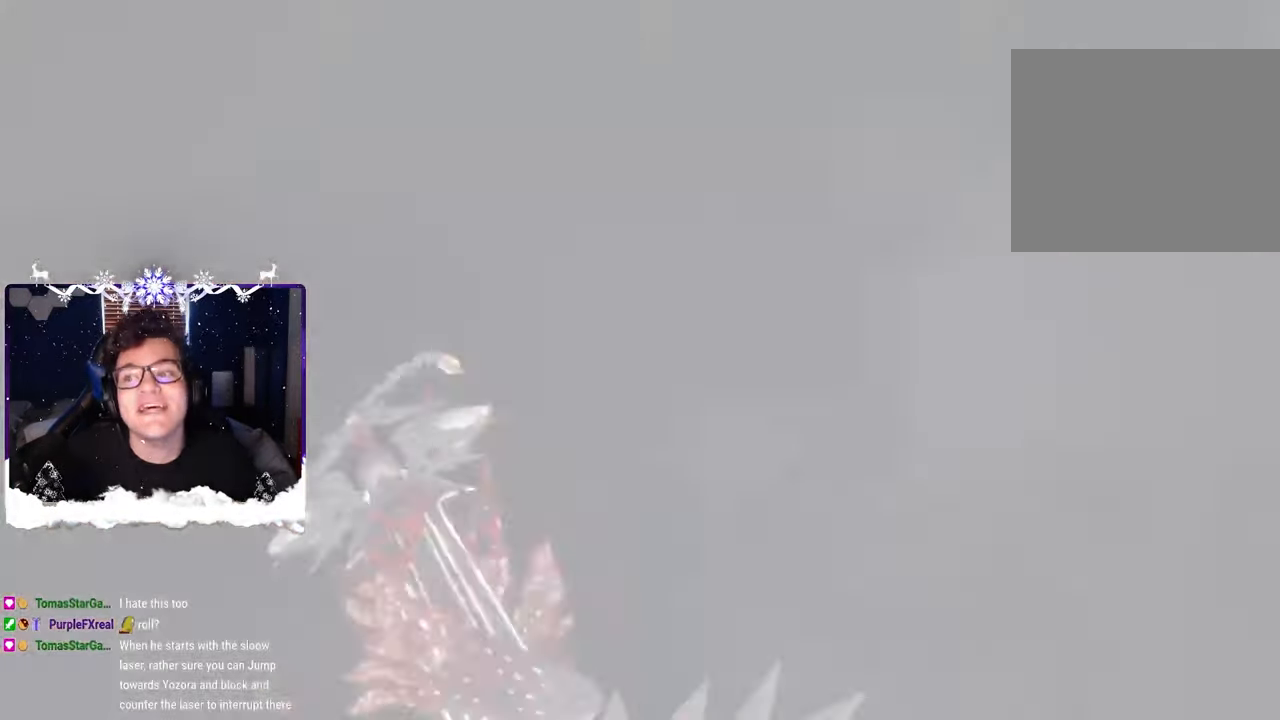
{"buttons": ["SQUARE"], "left_stick": "left", "right_stick": "center", "events": []}
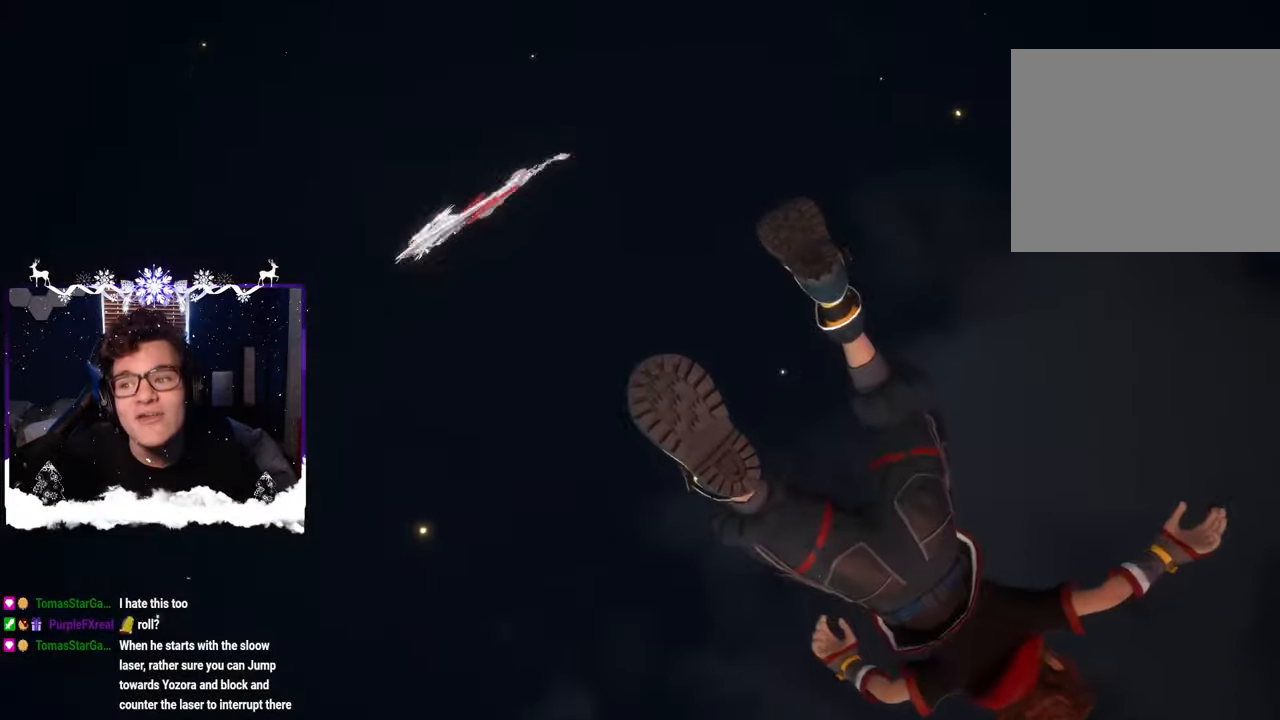
{"buttons": [], "left_stick": "left", "right_stick": "center", "events": [[150, "SQUARE", "up"]]}
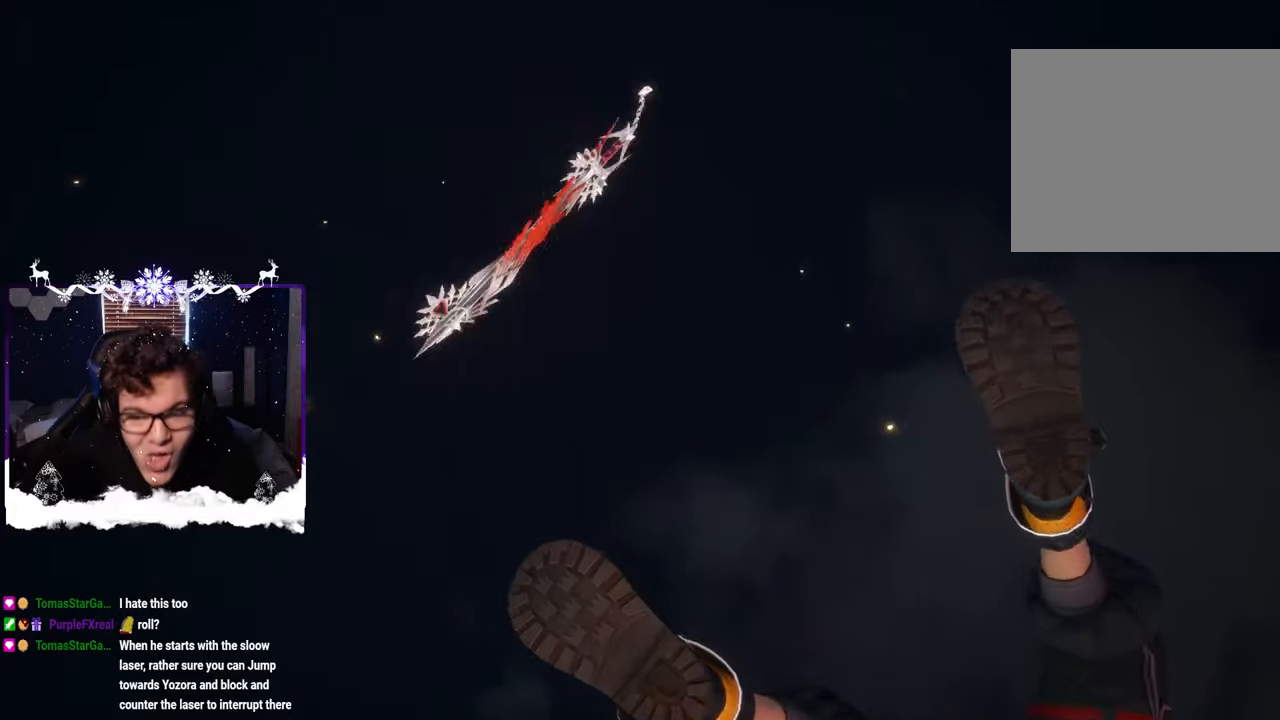
{"buttons": [], "left_stick": "center", "right_stick": "center", "events": [[83, "left_stick", "center"]]}
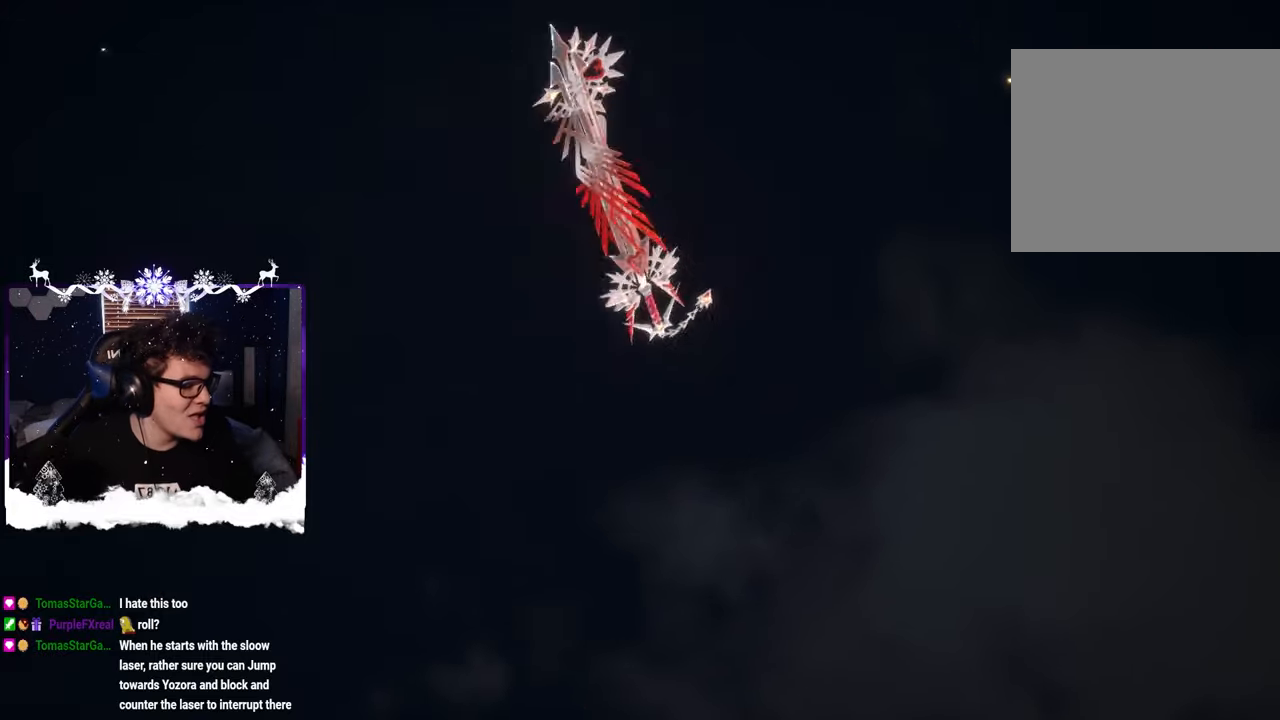
{"buttons": [], "left_stick": "center", "right_stick": "center", "events": []}
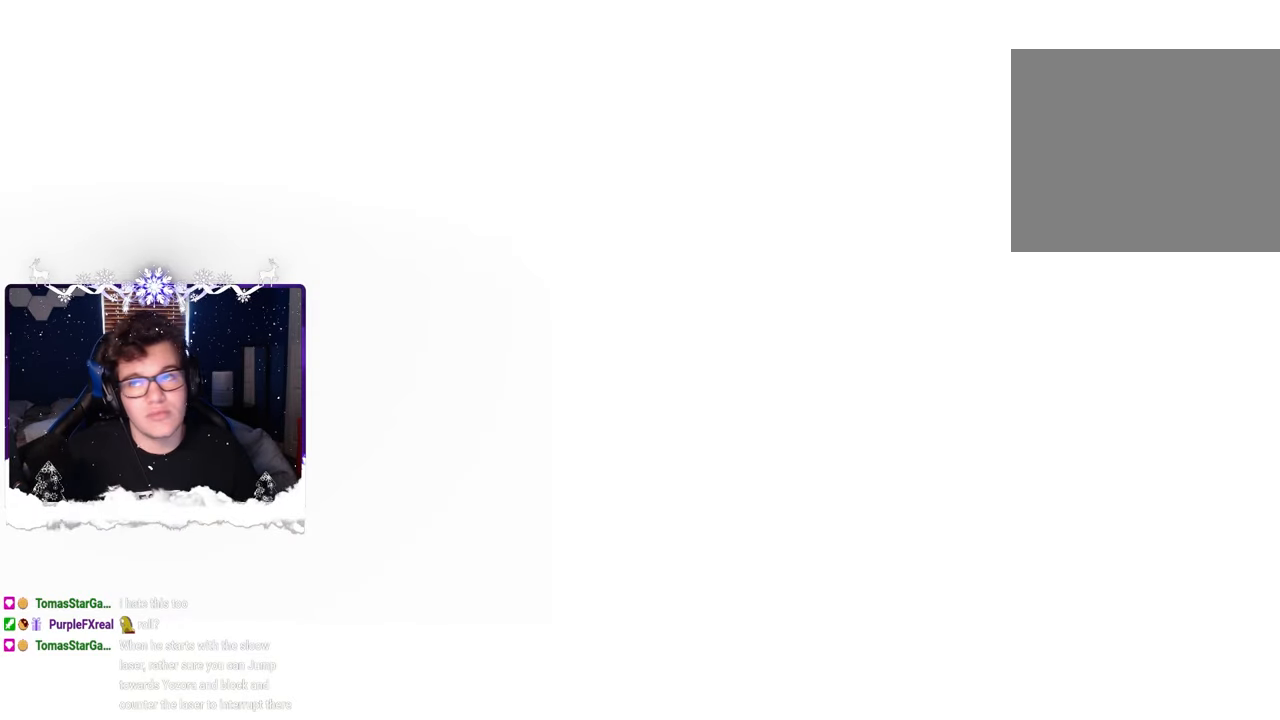
{"buttons": [], "left_stick": "center", "right_stick": "center", "events": []}
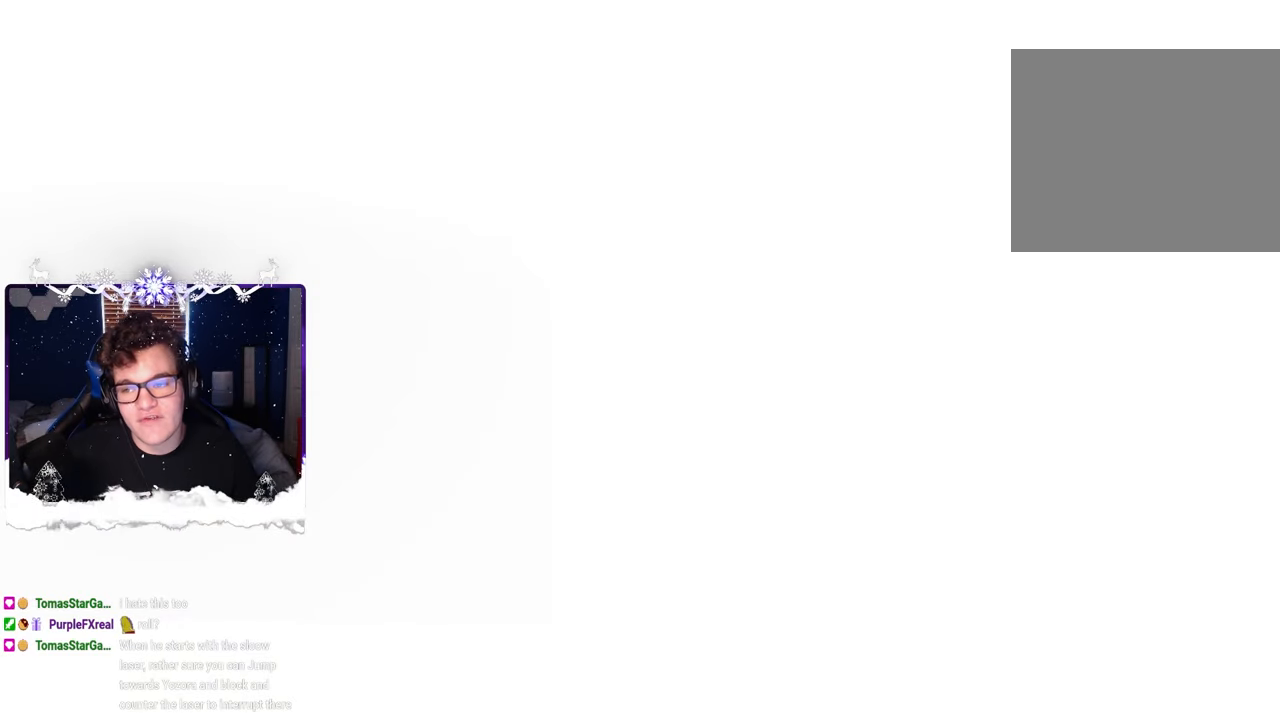
{"buttons": [], "left_stick": "center", "right_stick": "center", "events": []}
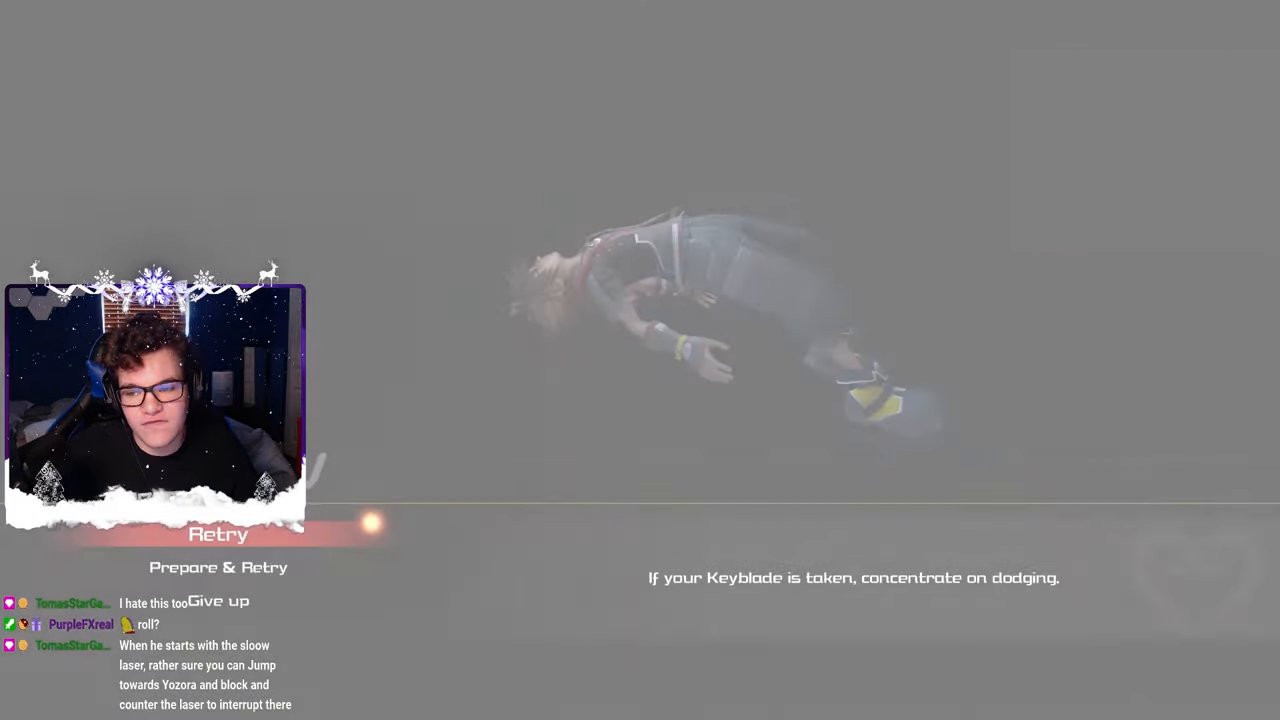
{"buttons": [], "left_stick": "center", "right_stick": "center", "events": [[333, "CROSS", "down"], [500, "CROSS", "up"]]}